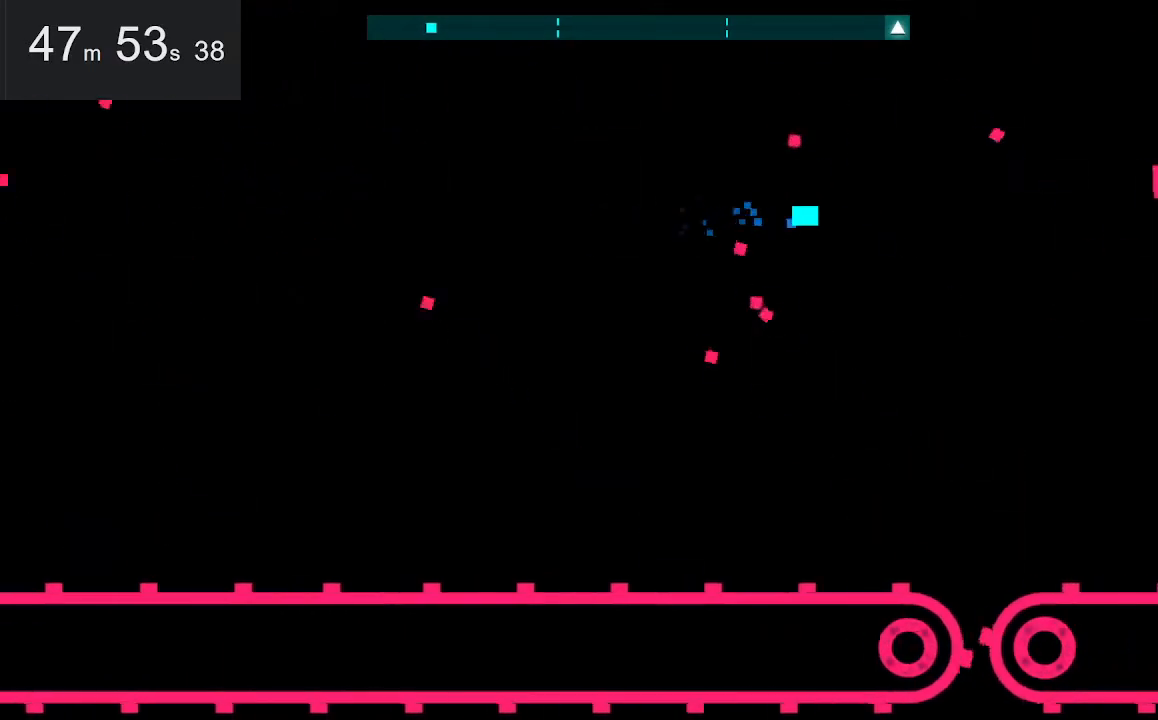
Gameplay with keyboard and mouse; each line is a JSON object with the keys and mouse buttons held at the frame after it. "events" lists presses ("down") and releases ("up") of "down", "left", "right", "space", "up", "mouse_left" and "mouse_right" between this image and that frame as [ms after this image, input, new state], when the widget could be followed in between. "mouse_left", "mouse_right" = the "left", "right" buttons of the "mouse" list. No other keys are recorded. Mouse movement is not recorded.
{"keys": ["right", "up"], "mouse": [], "events": [[17, "up", "down"], [167, "up", "up"], [300, "up", "down"]]}
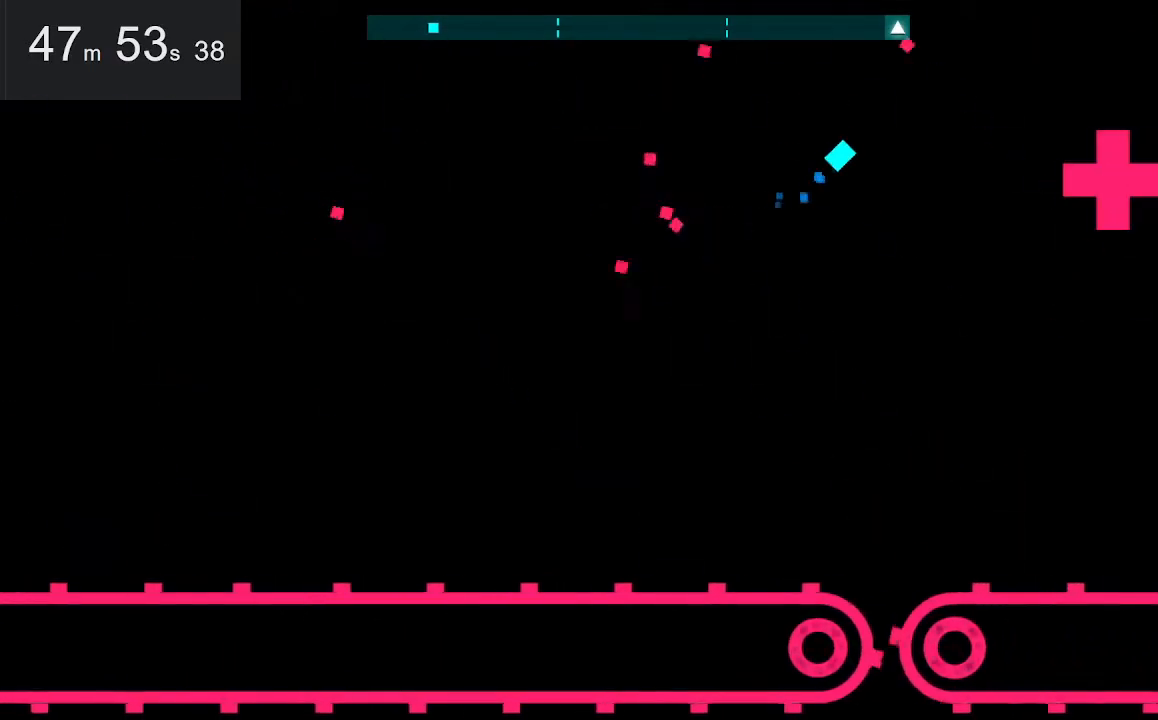
{"keys": ["right"], "mouse": [], "events": [[134, "up", "up"], [234, "up", "down"], [367, "up", "up"]]}
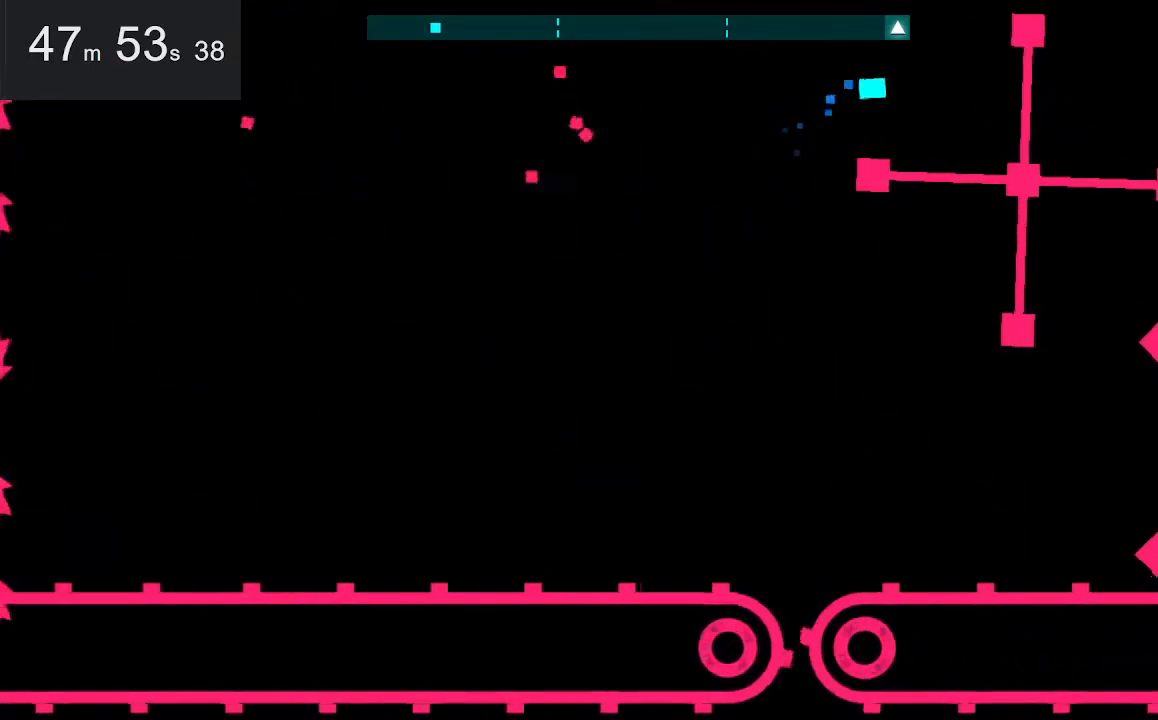
{"keys": [], "mouse": [], "events": [[17, "right", "up"]]}
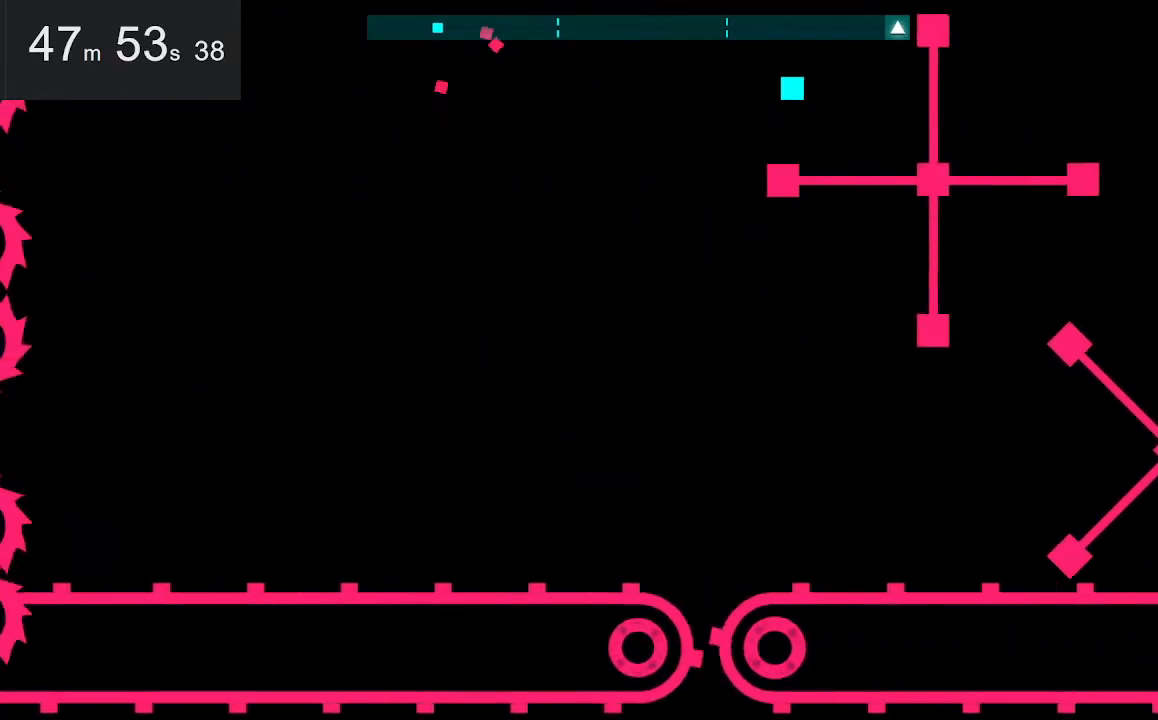
{"keys": ["right", "up"], "mouse": [], "events": [[450, "right", "down"], [450, "up", "down"]]}
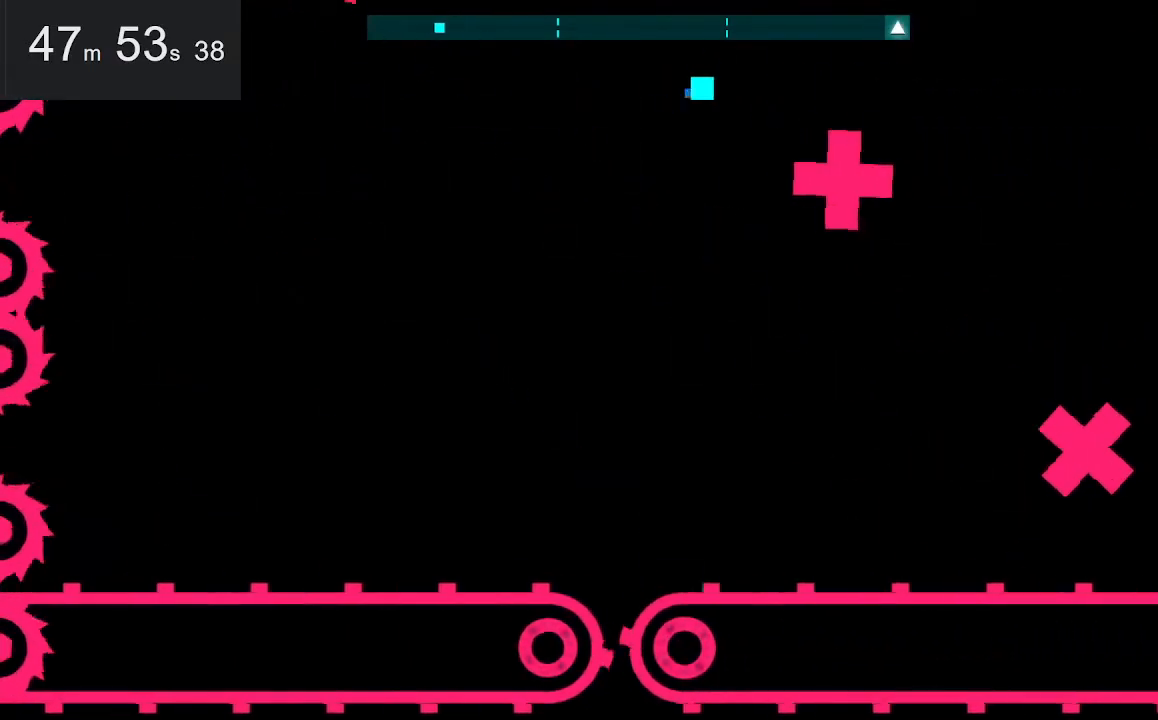
{"keys": ["right"], "mouse": [], "events": [[134, "up", "up"]]}
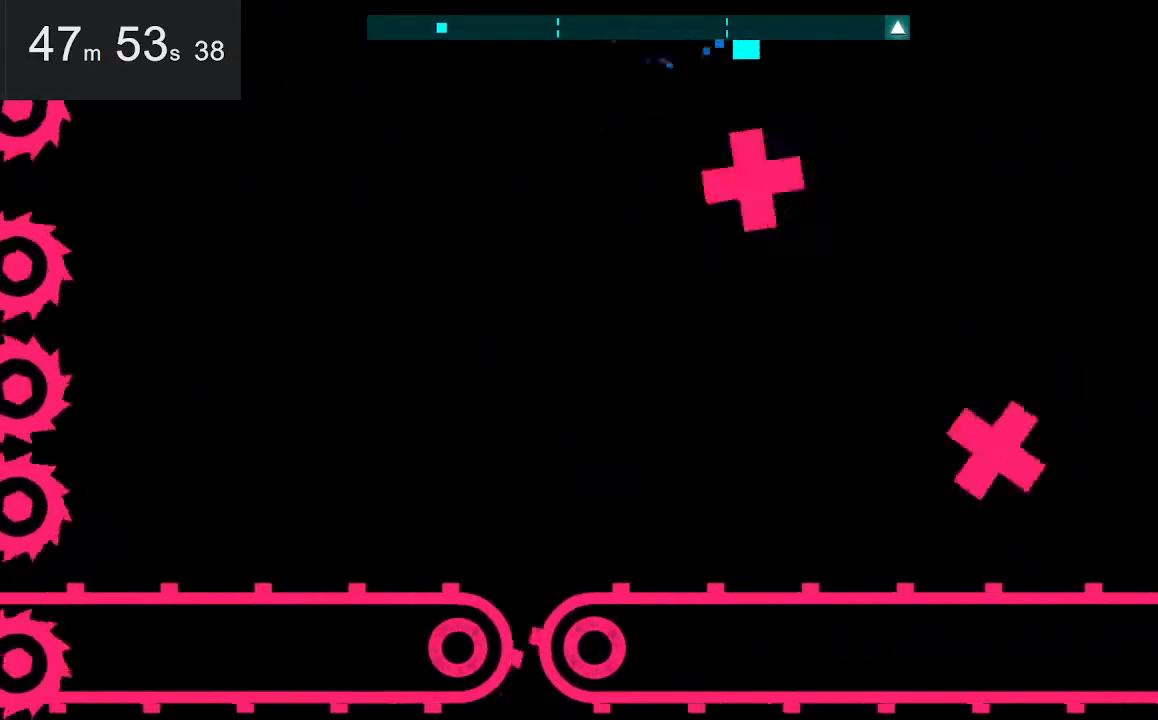
{"keys": ["right"], "mouse": [], "events": []}
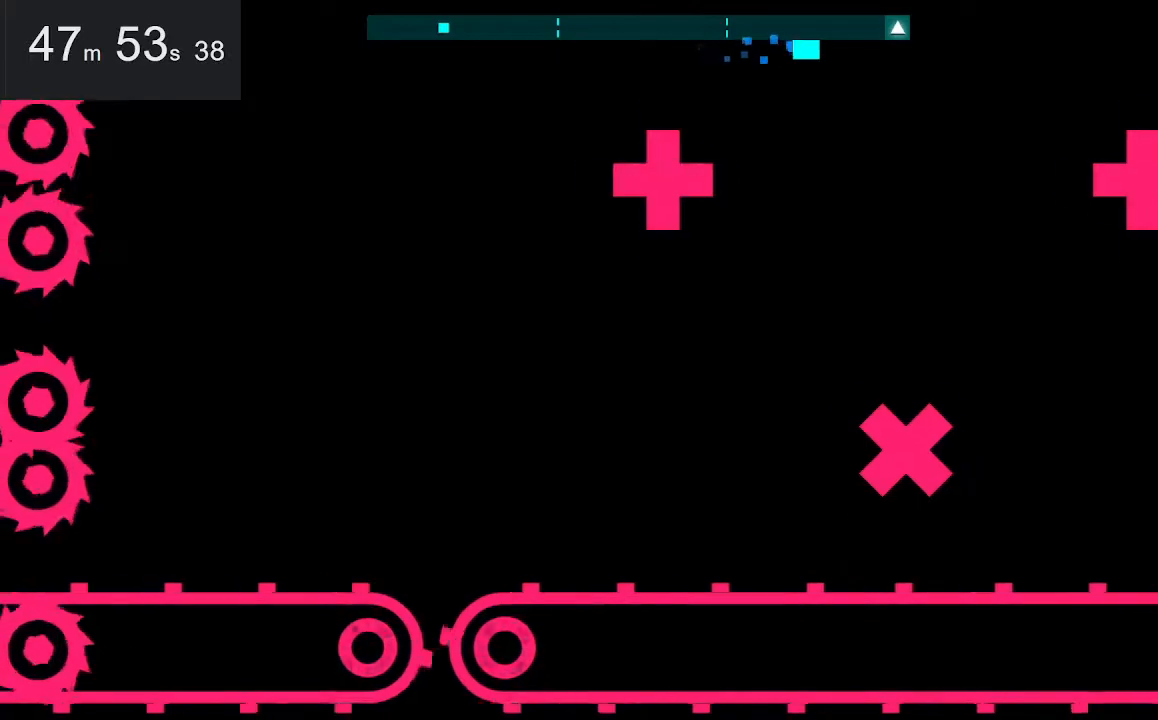
{"keys": ["right"], "mouse": [], "events": []}
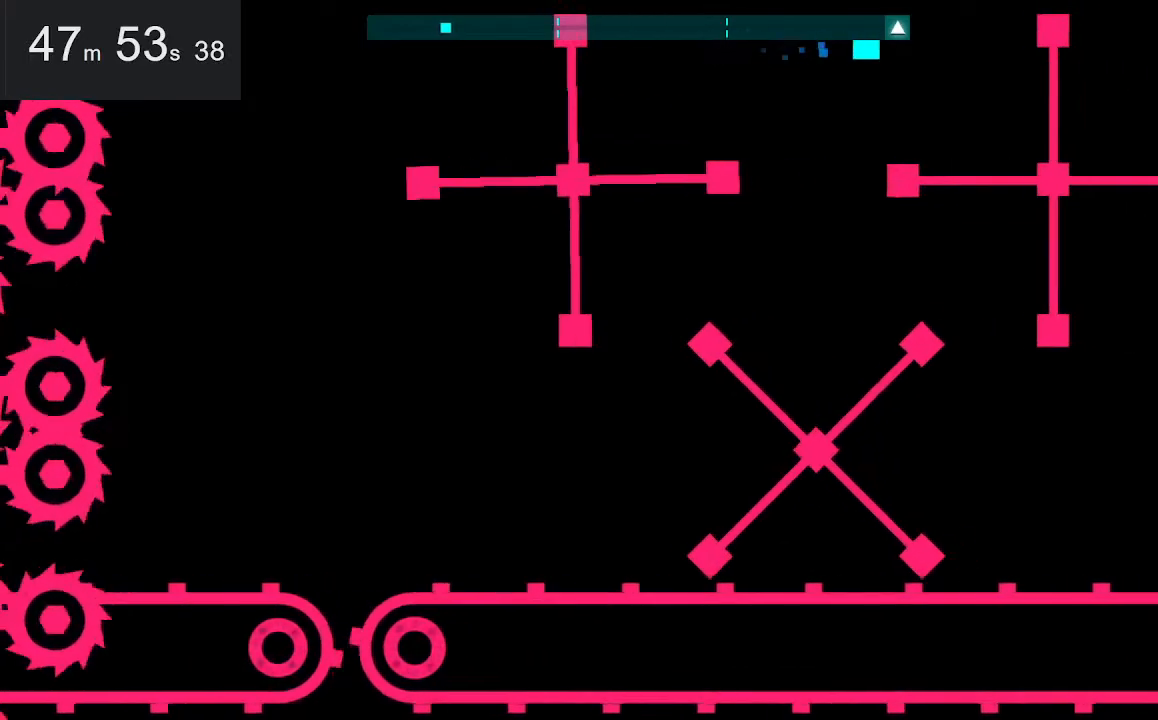
{"keys": [], "mouse": [], "events": [[184, "right", "up"]]}
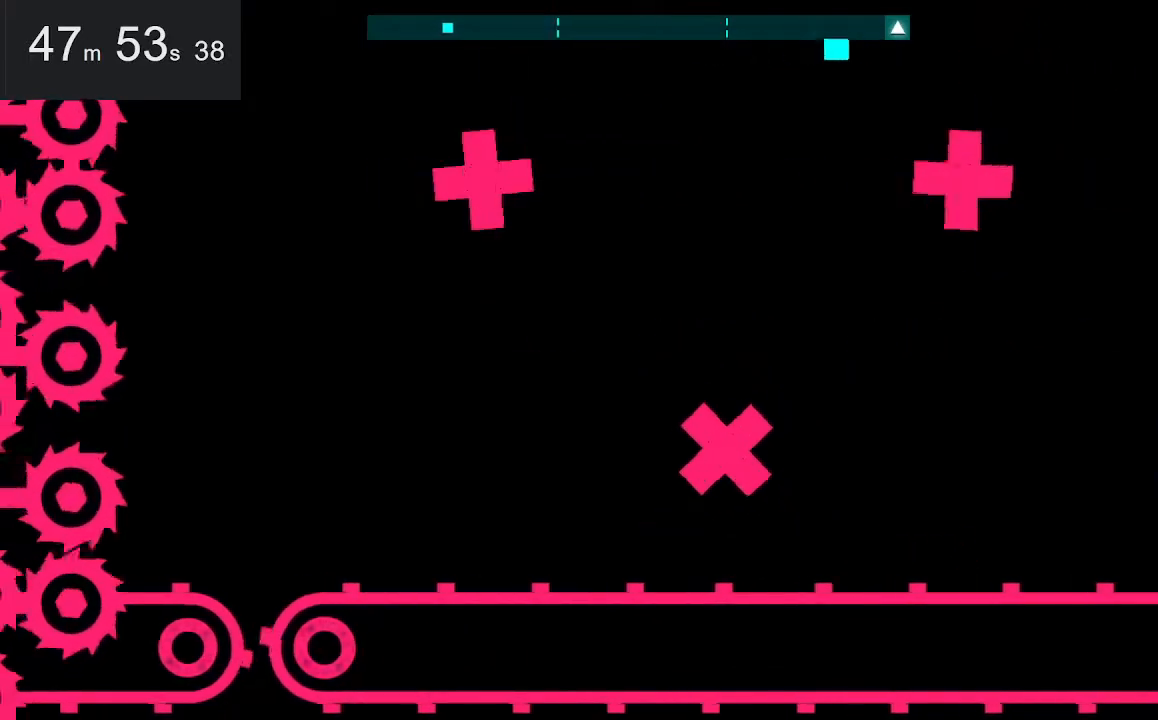
{"keys": ["right"], "mouse": [], "events": [[100, "right", "down"]]}
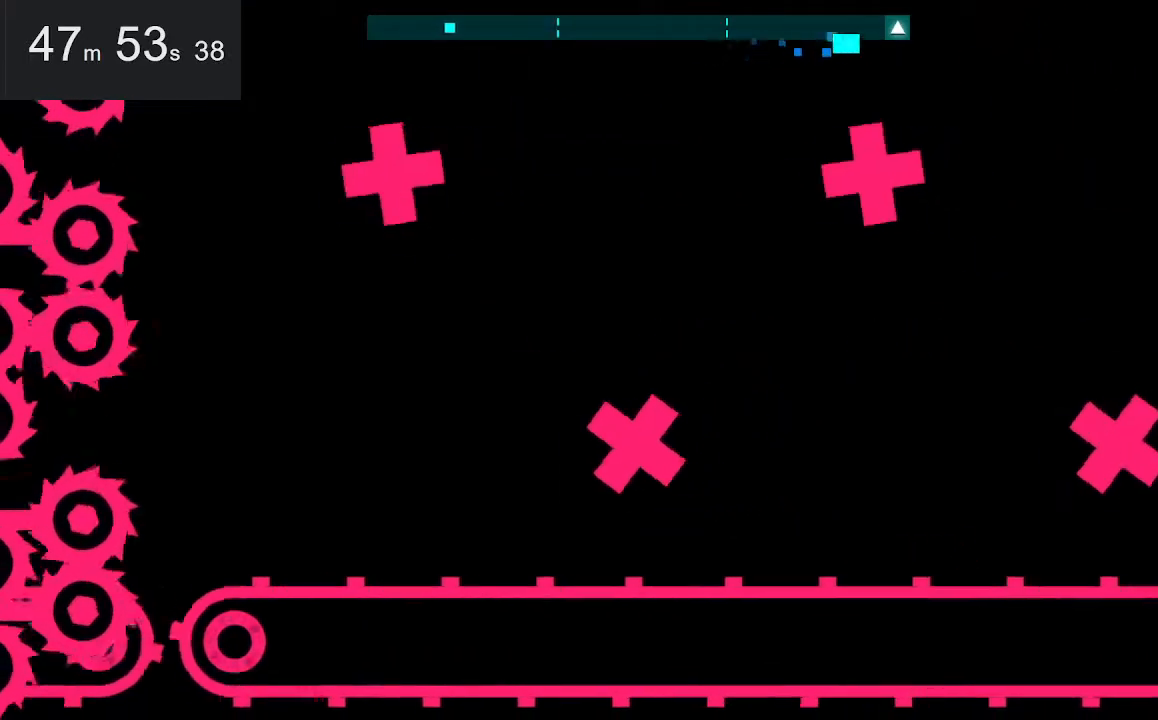
{"keys": ["right"], "mouse": [], "events": []}
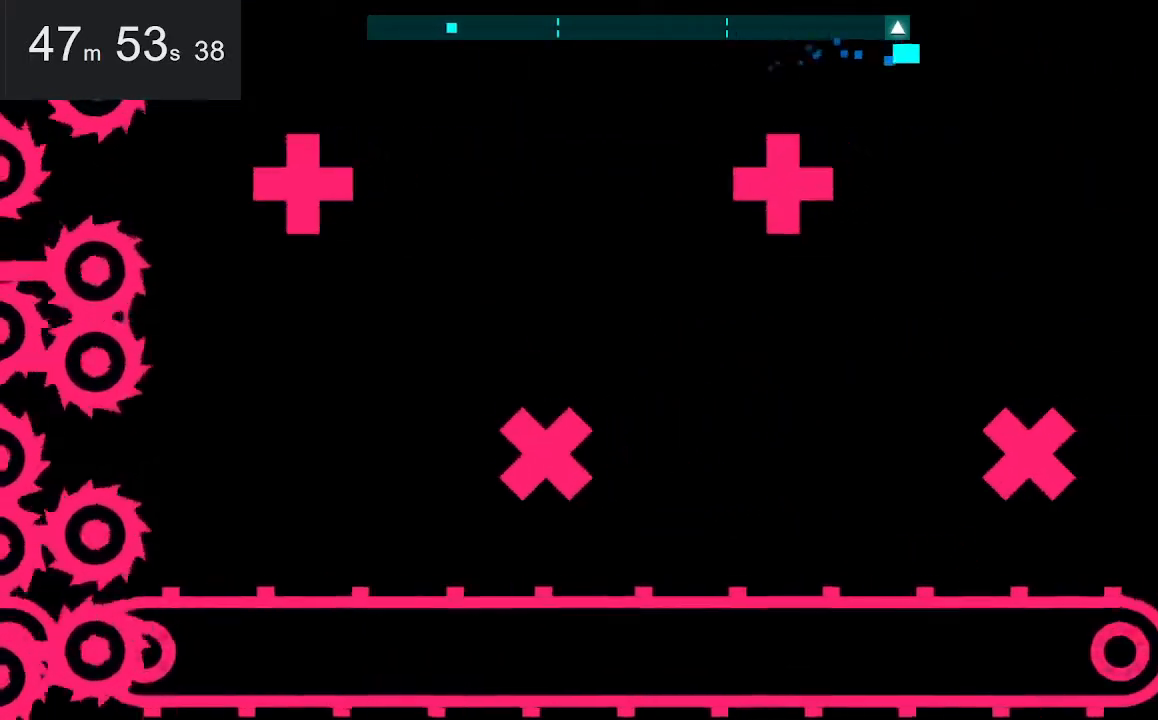
{"keys": ["right"], "mouse": [], "events": []}
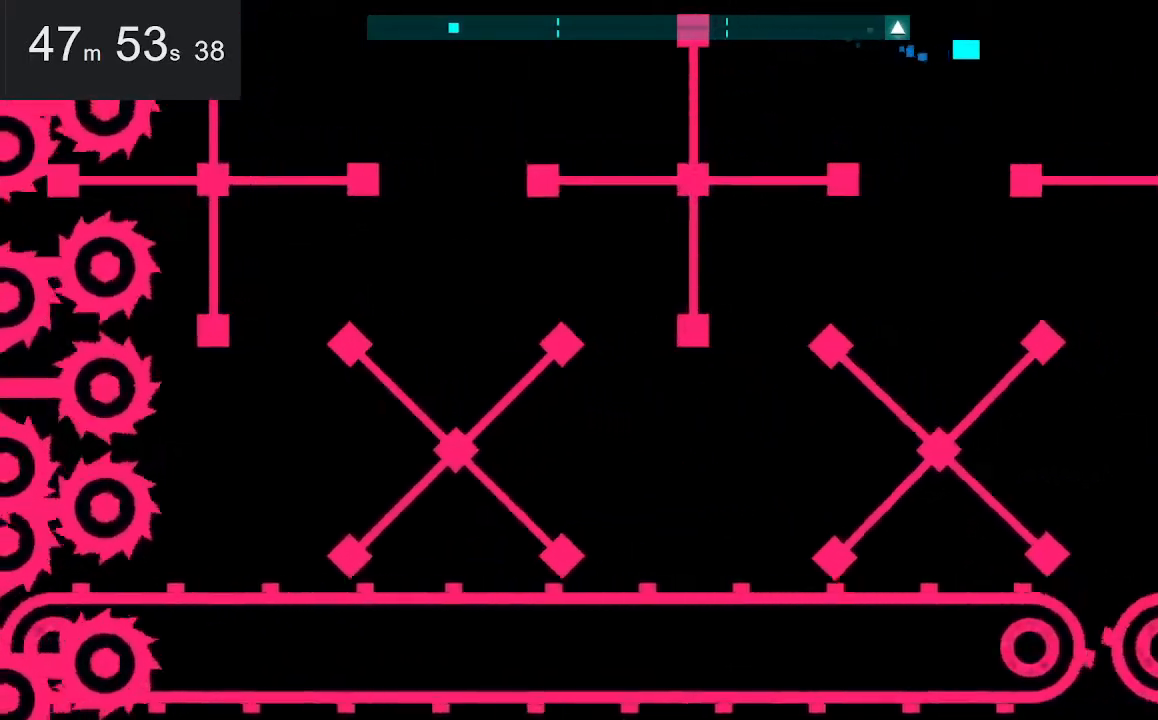
{"keys": [], "mouse": [], "events": [[300, "right", "up"]]}
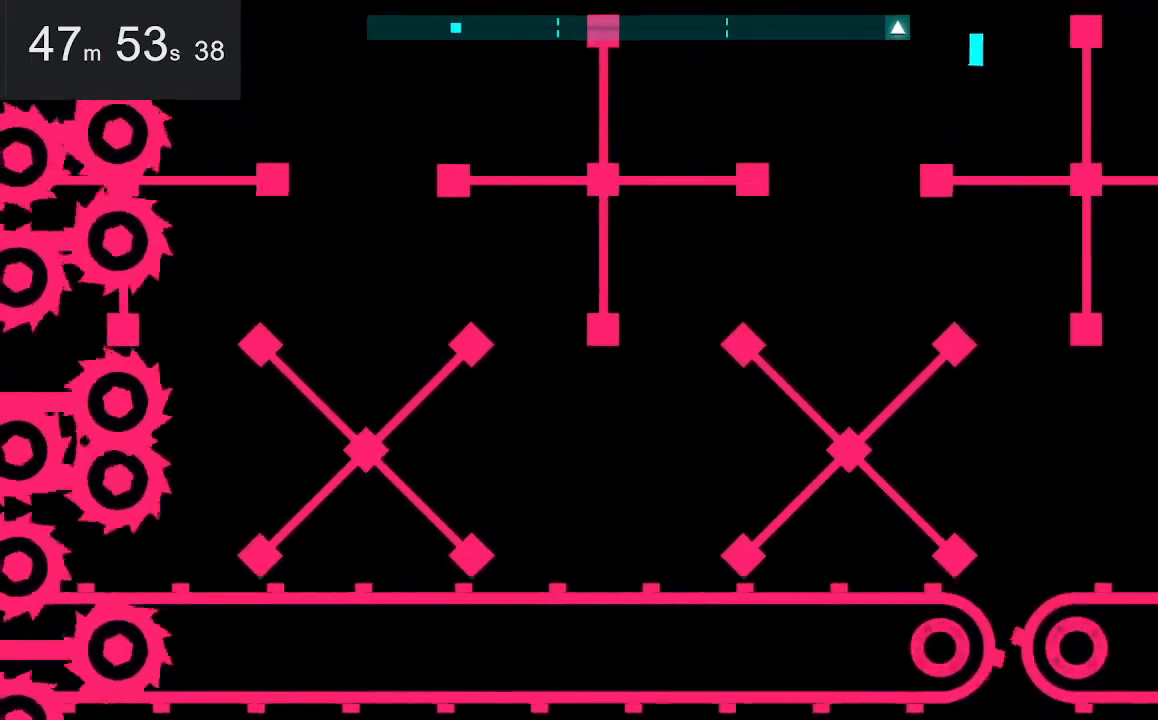
{"keys": [], "mouse": [], "events": []}
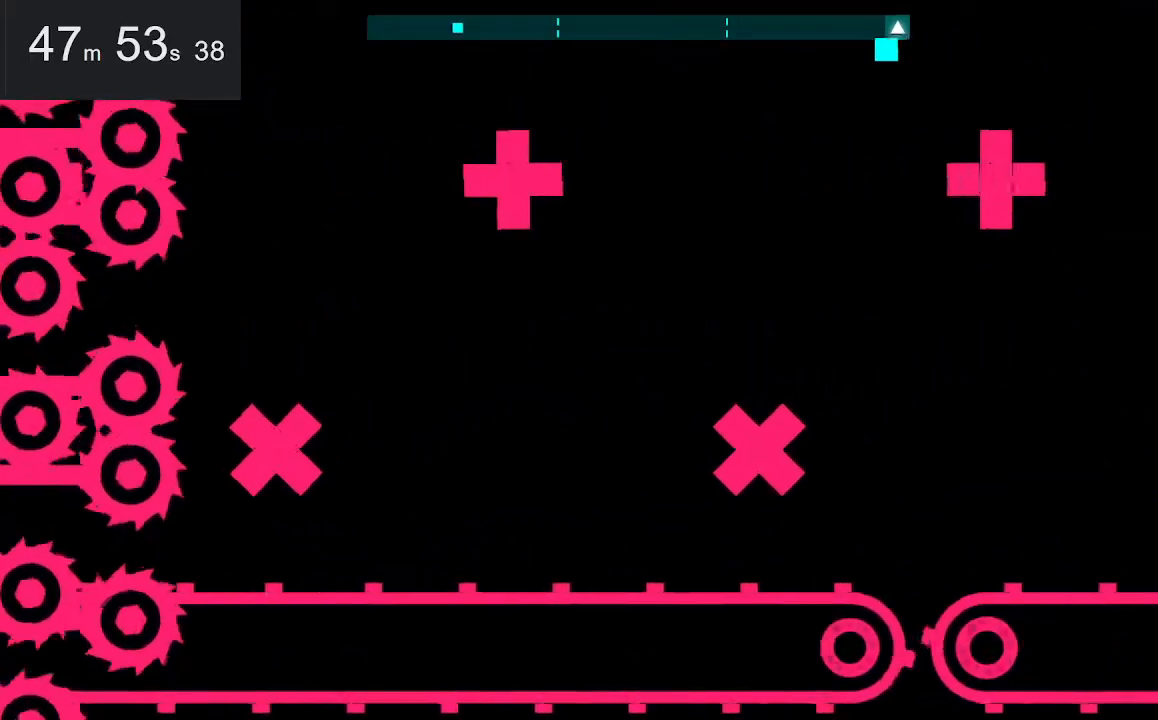
{"keys": ["right"], "mouse": [], "events": [[100, "right", "down"]]}
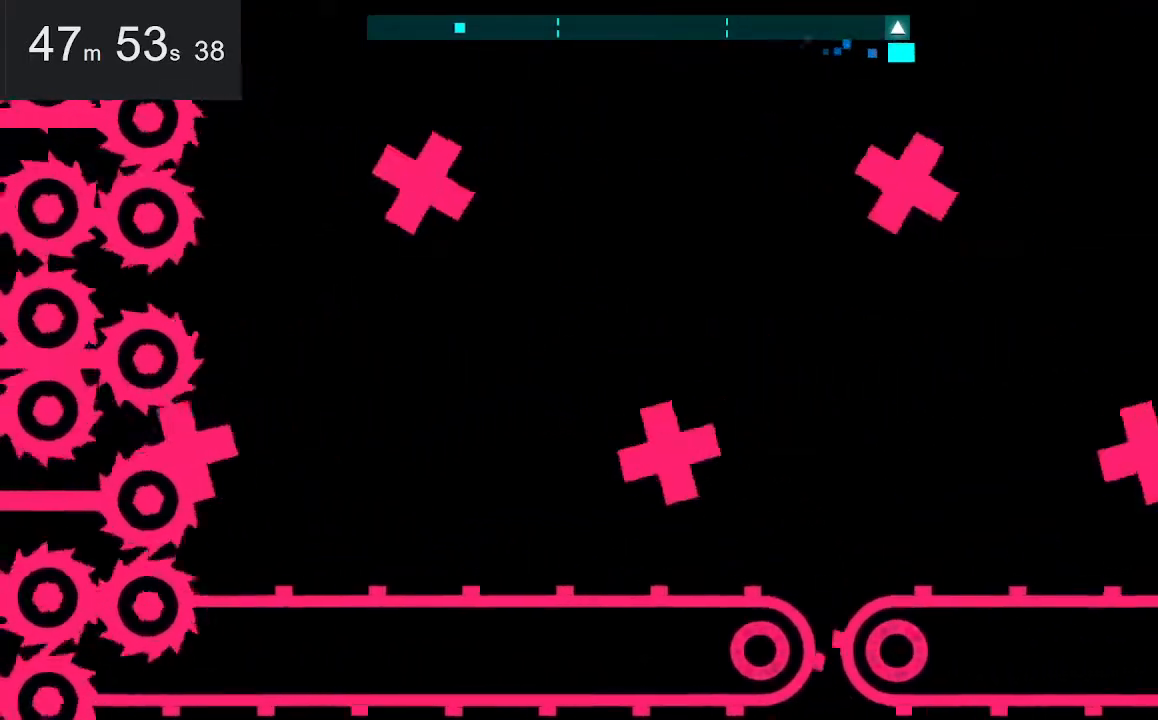
{"keys": ["right"], "mouse": [], "events": []}
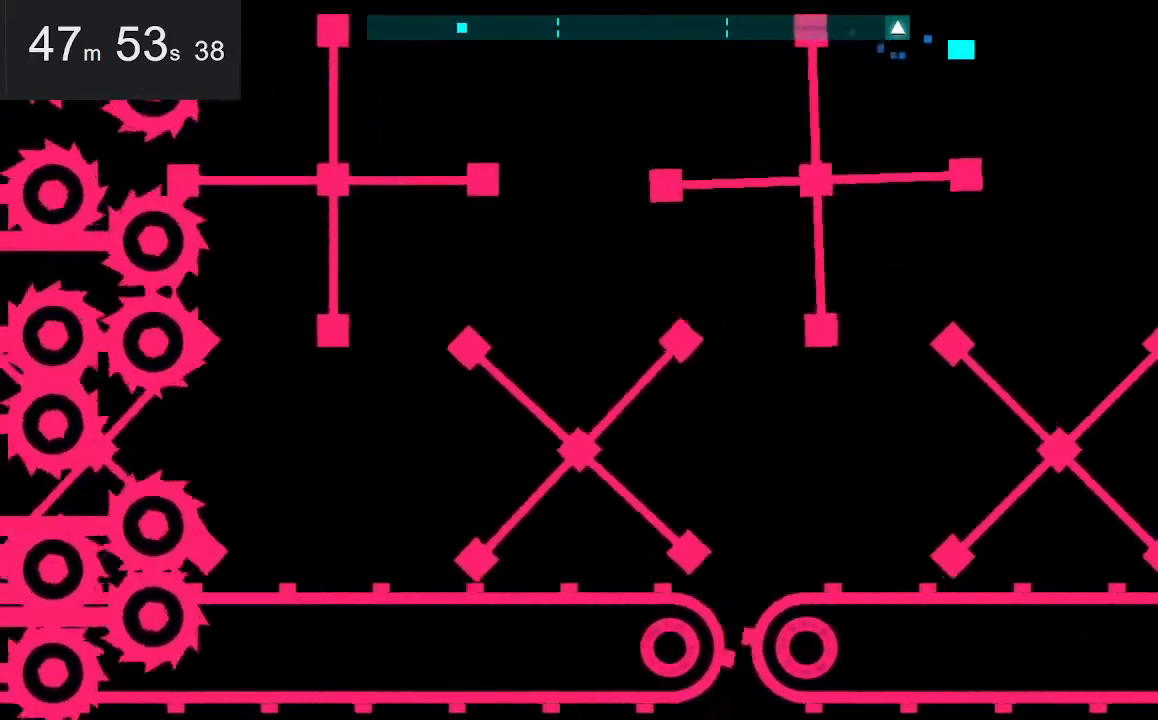
{"keys": ["right"], "mouse": [], "events": []}
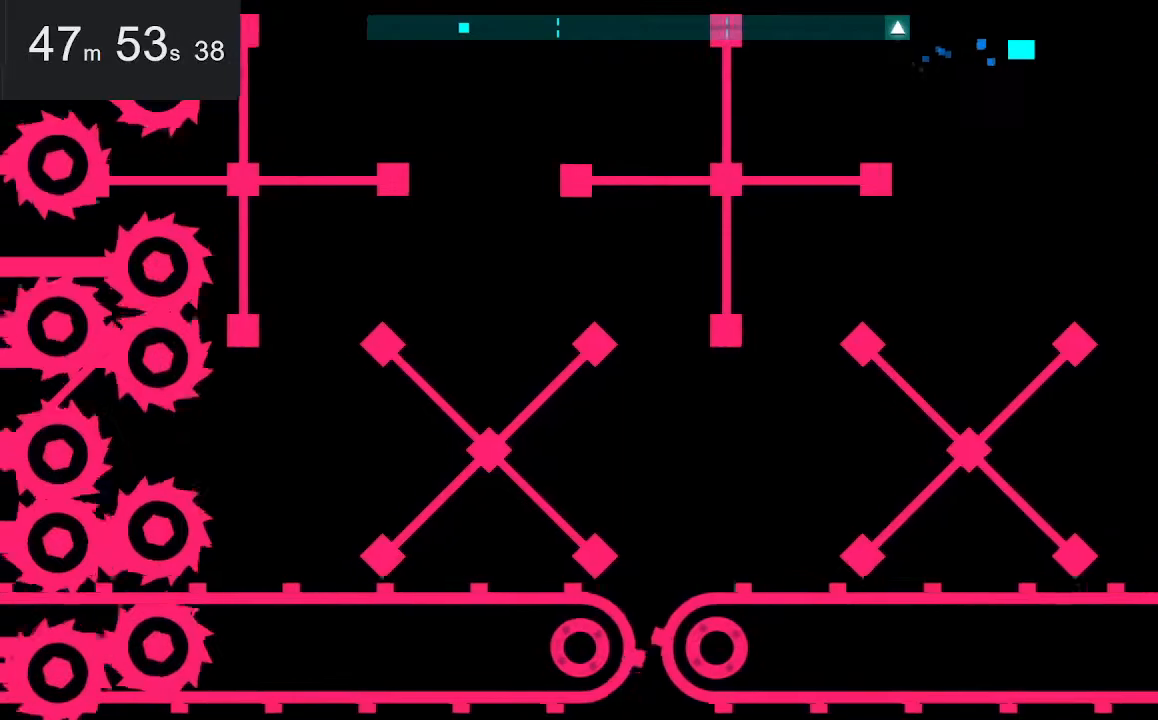
{"keys": ["right"], "mouse": [], "events": [[150, "right", "up"], [384, "right", "down"]]}
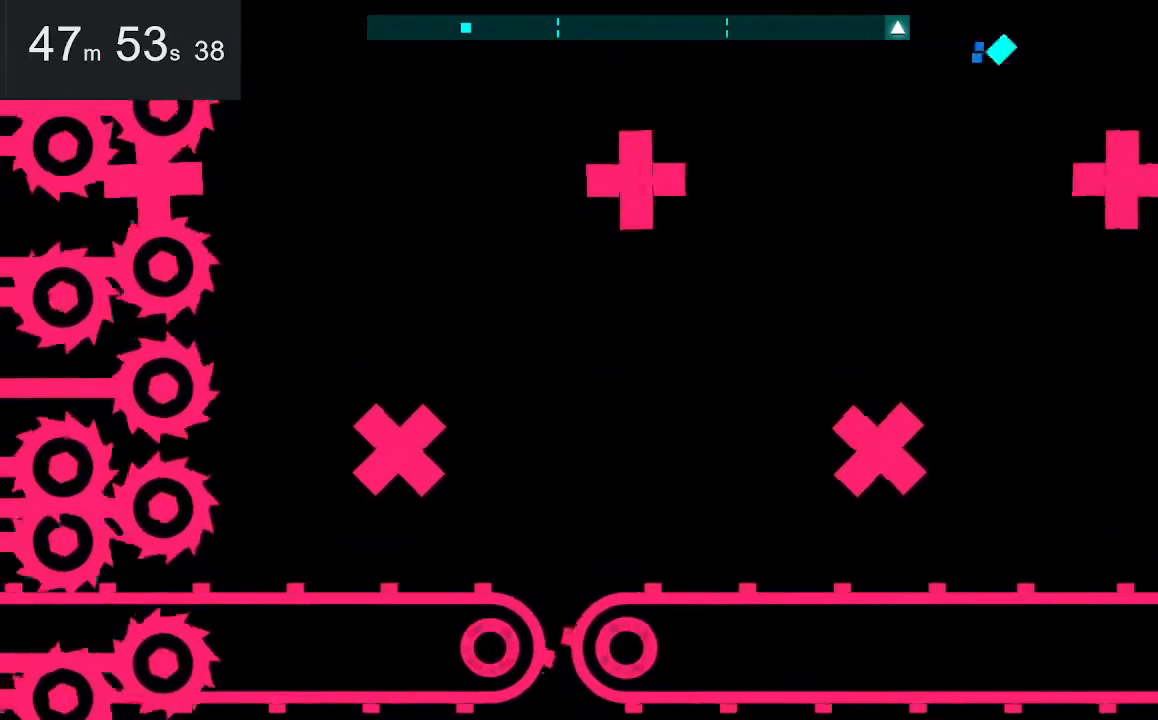
{"keys": ["right"], "mouse": [], "events": []}
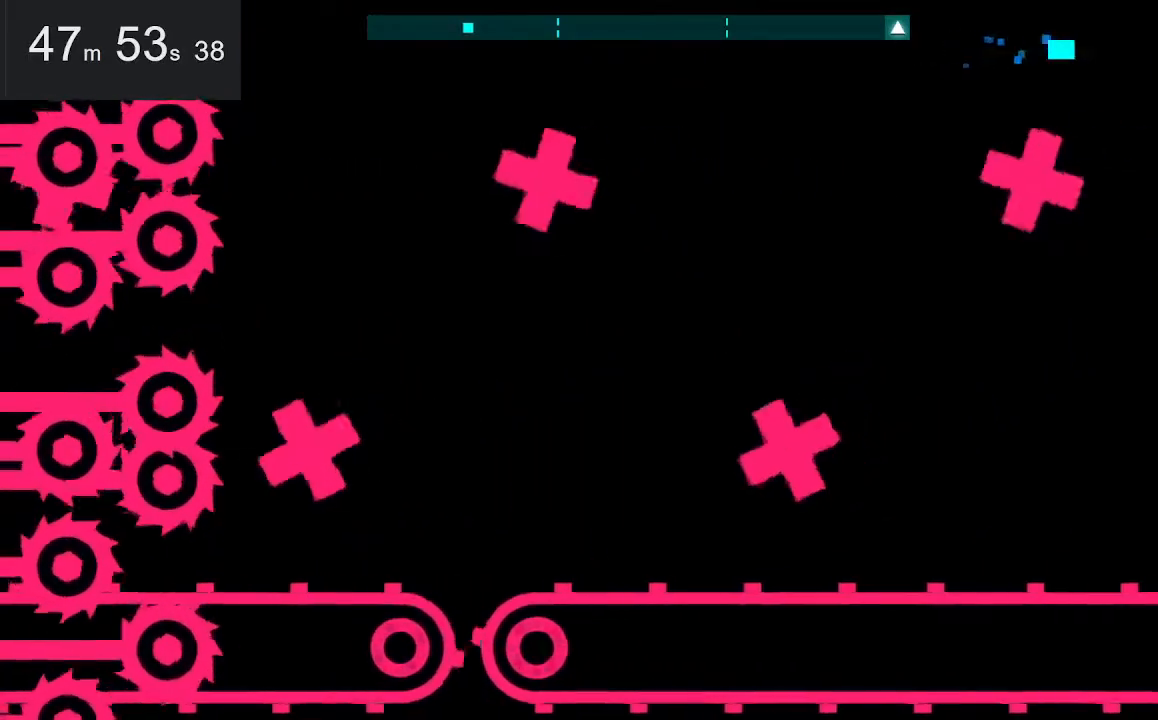
{"keys": ["right"], "mouse": [], "events": []}
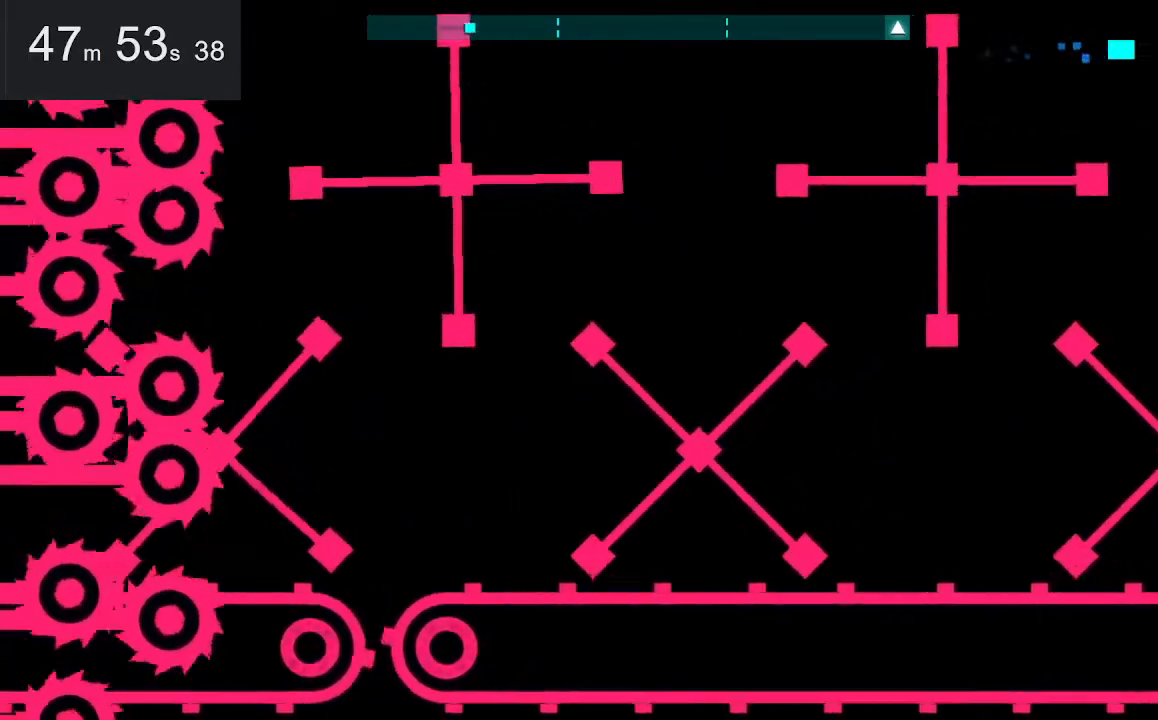
{"keys": ["right"], "mouse": [], "events": []}
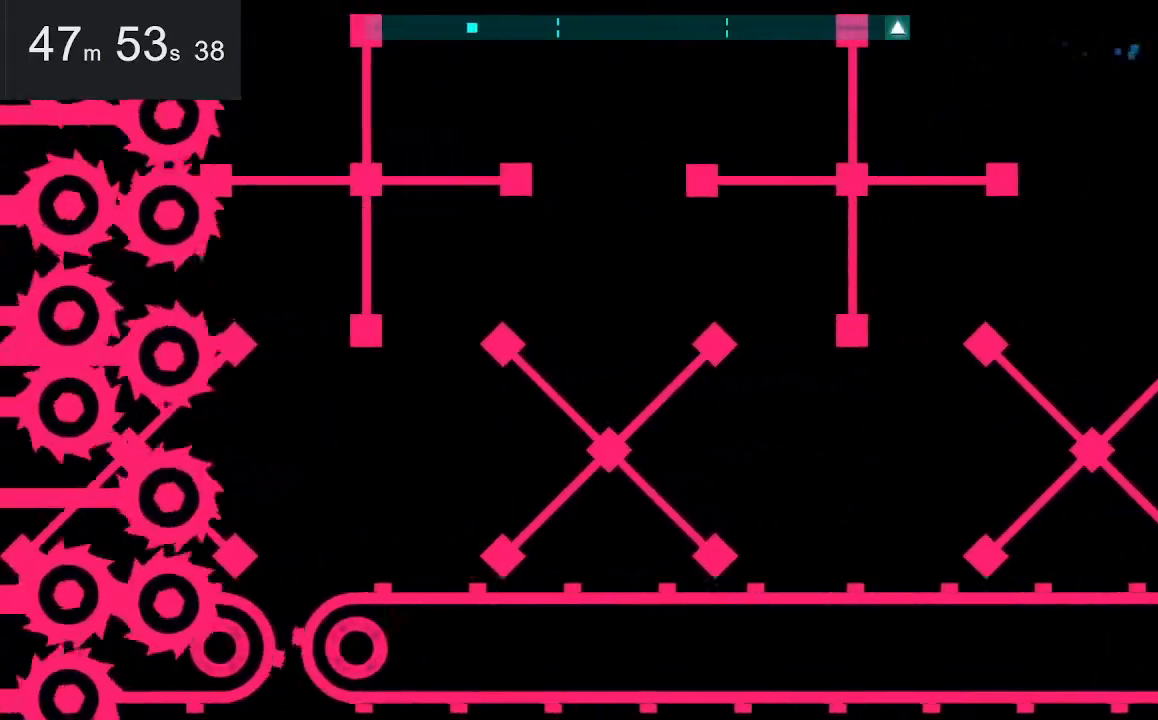
{"keys": [], "mouse": [], "events": [[34, "right", "up"], [317, "right", "down"], [400, "right", "up"]]}
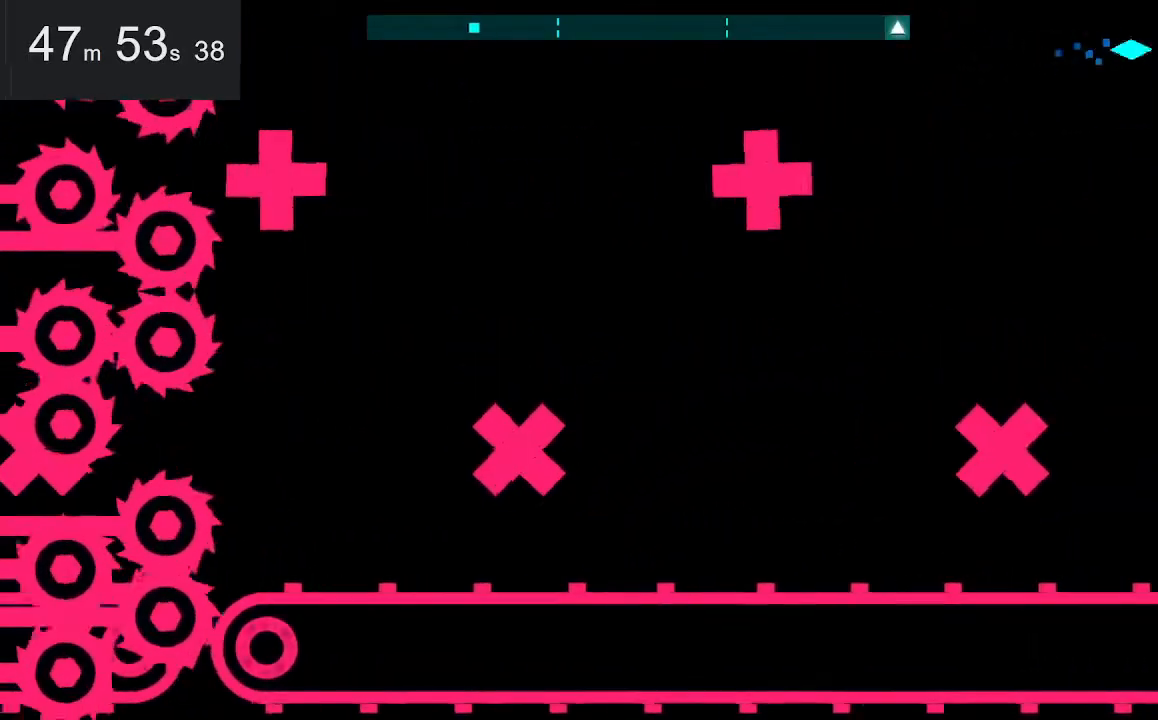
{"keys": [], "mouse": [], "events": []}
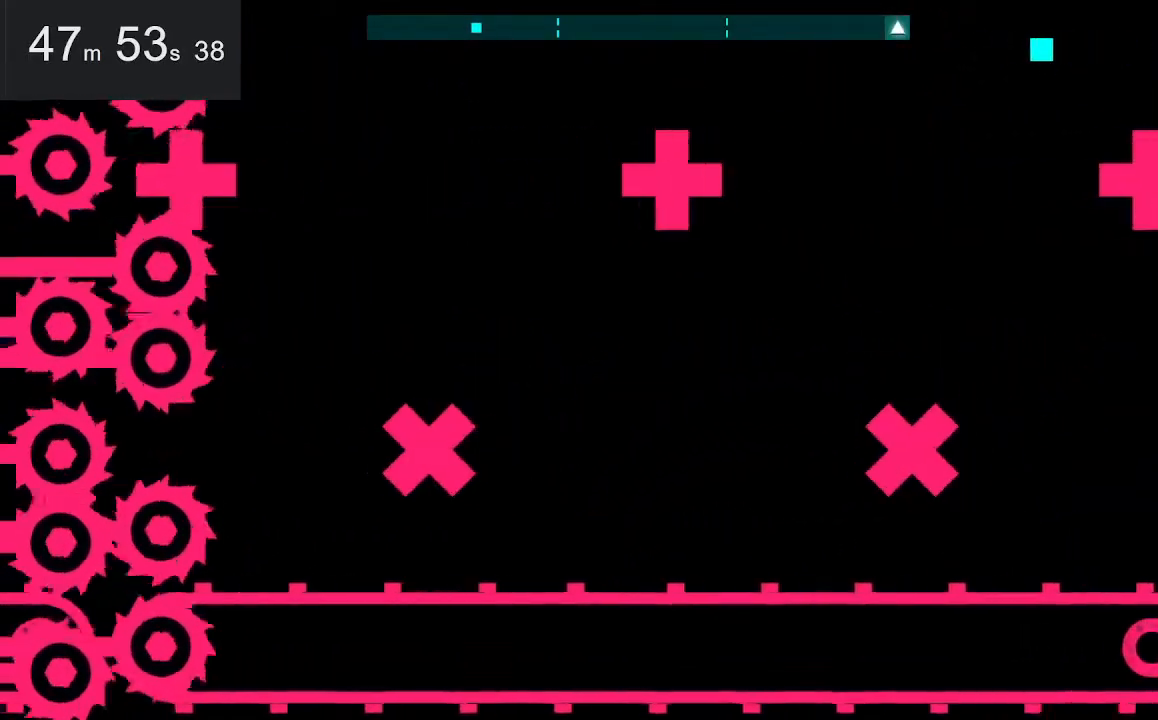
{"keys": [], "mouse": [], "events": []}
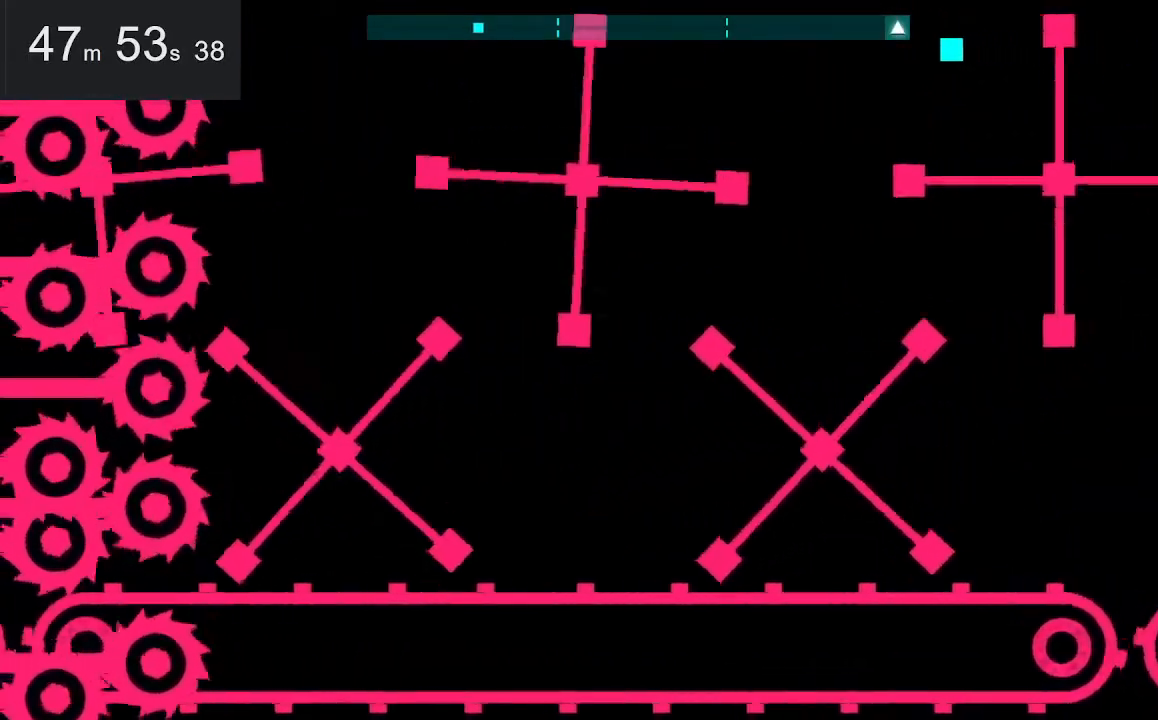
{"keys": [], "mouse": [], "events": []}
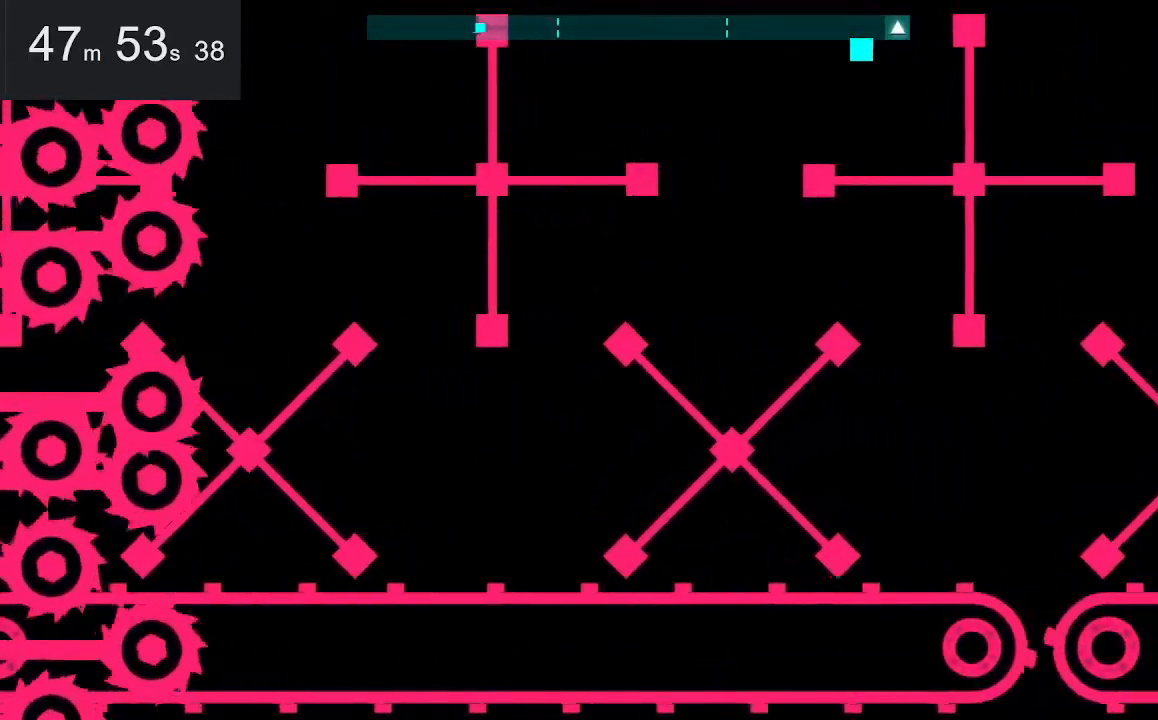
{"keys": ["right"], "mouse": [], "events": [[417, "right", "down"]]}
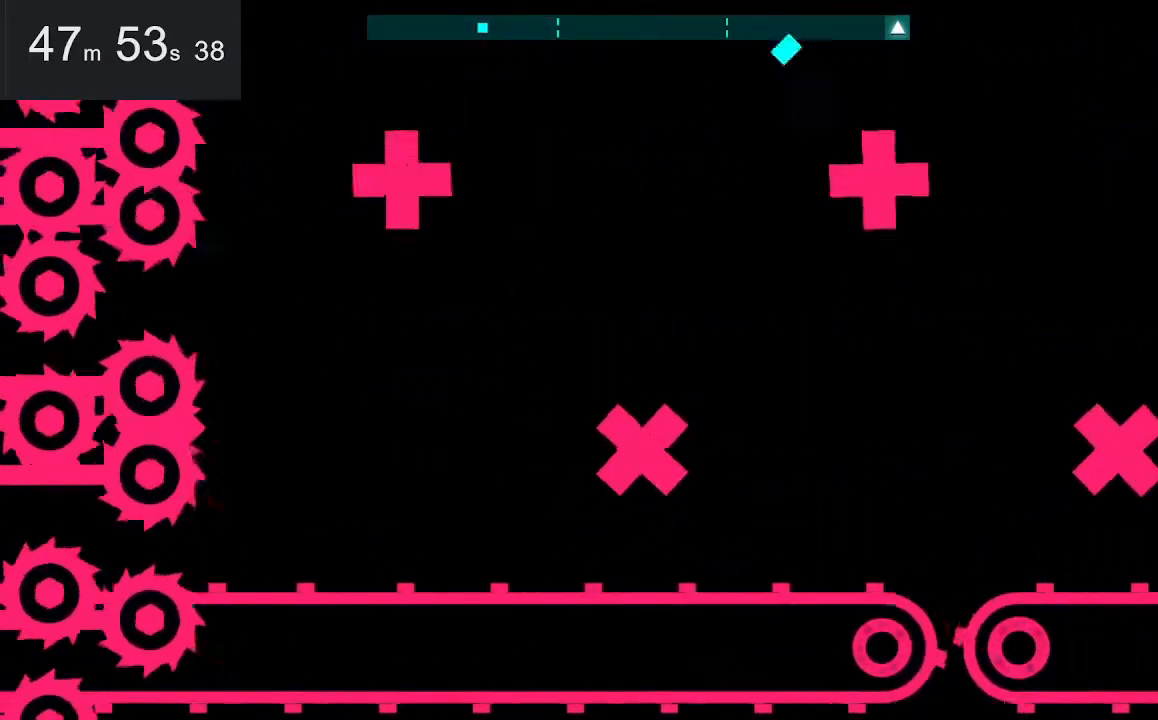
{"keys": ["right"], "mouse": [], "events": []}
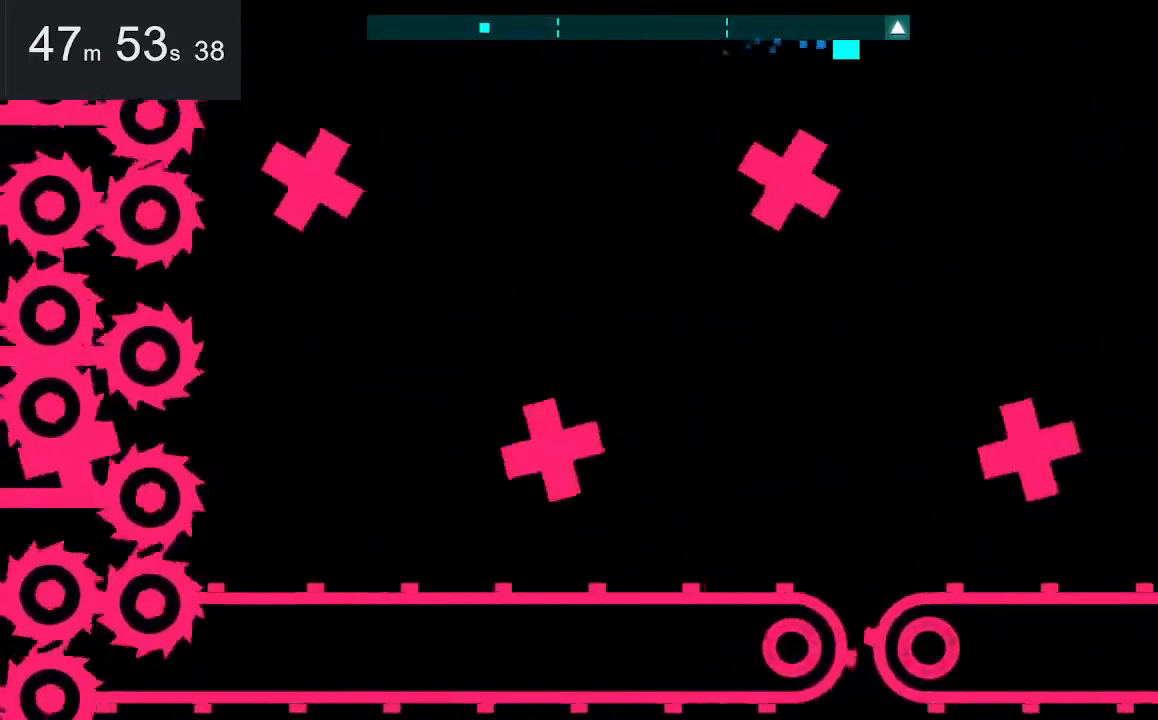
{"keys": ["right"], "mouse": [], "events": []}
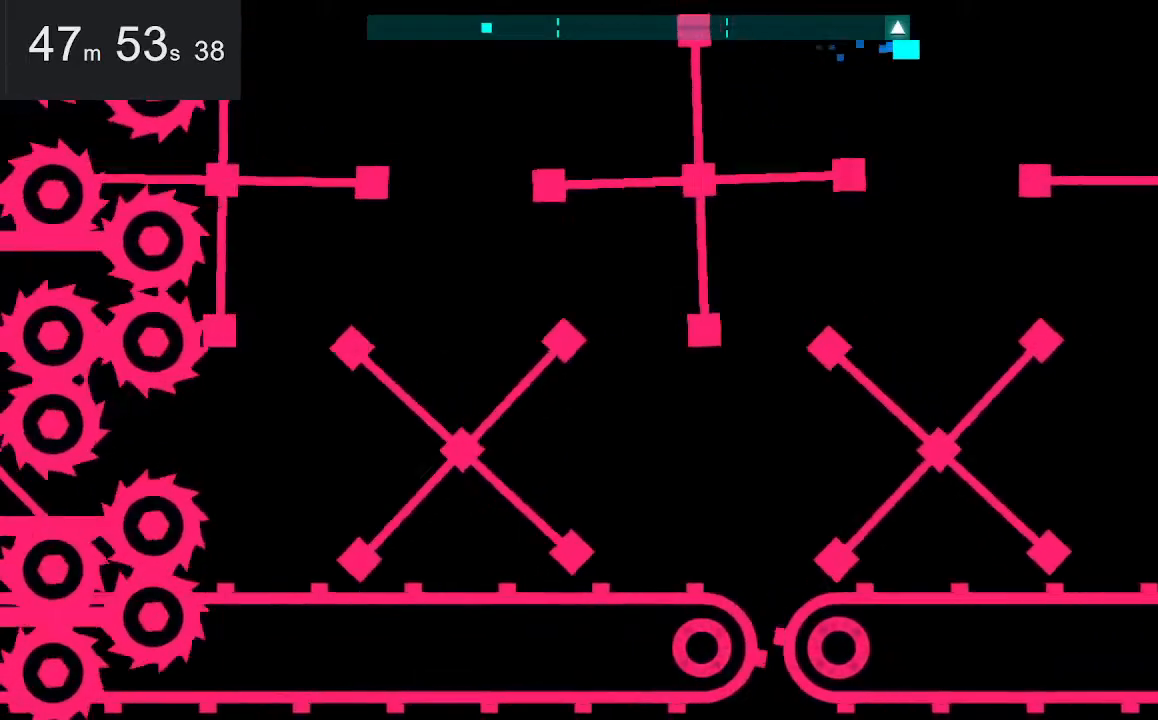
{"keys": ["right"], "mouse": [], "events": []}
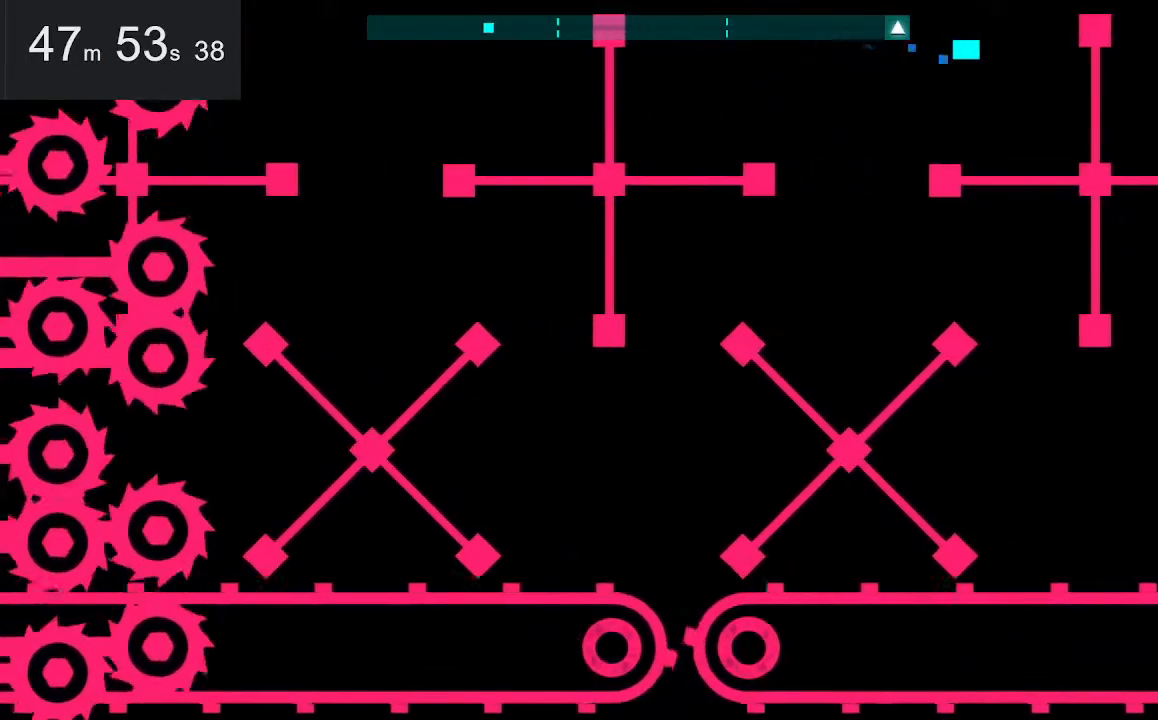
{"keys": ["right"], "mouse": [], "events": [[100, "right", "up"], [434, "right", "down"]]}
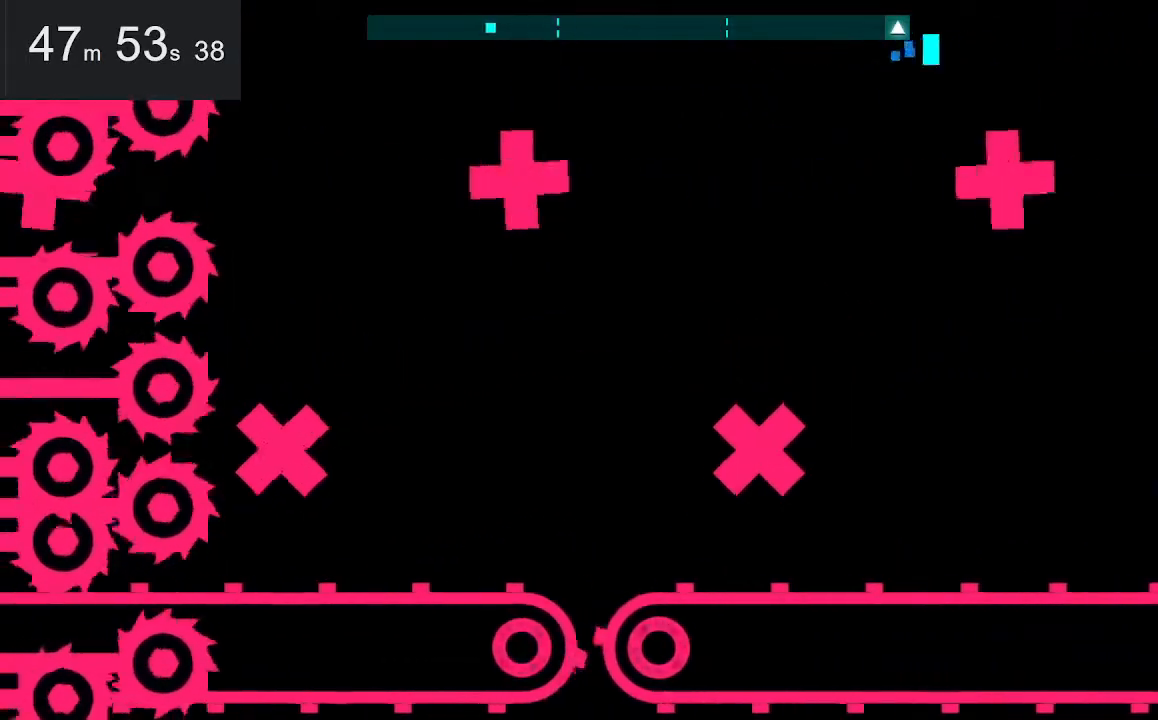
{"keys": ["right"], "mouse": [], "events": []}